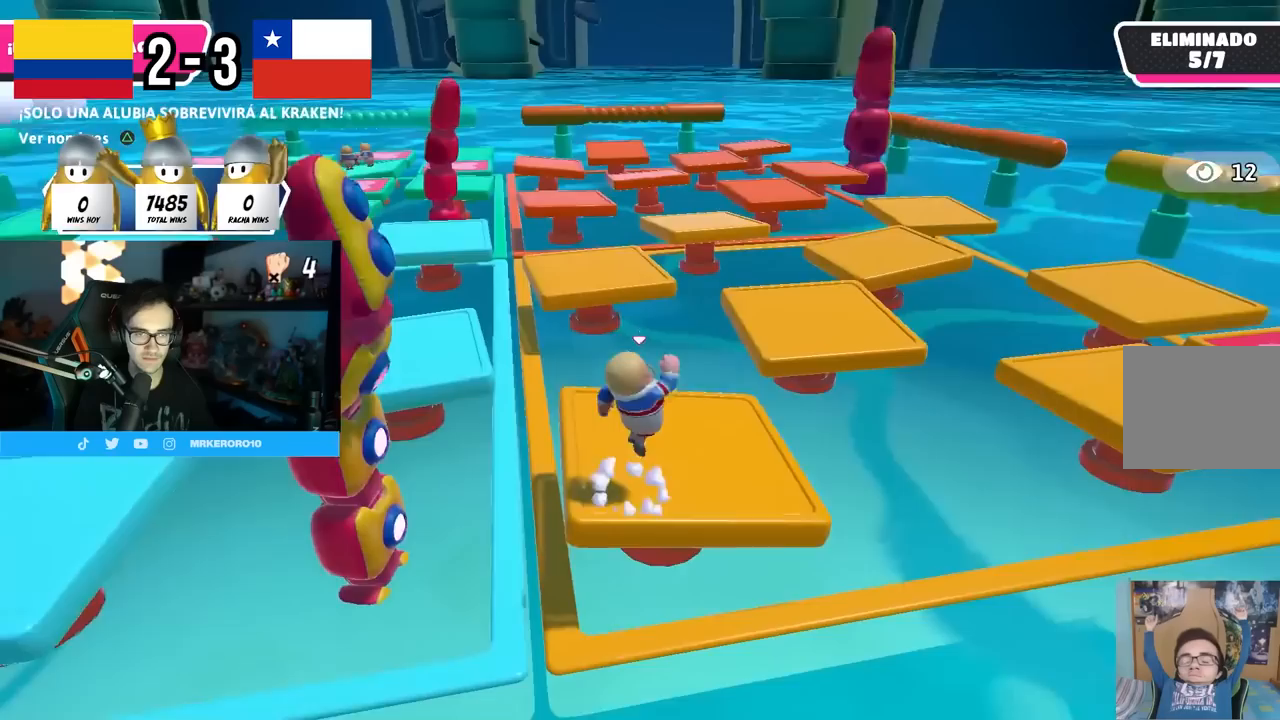
Gameplay with a controller (PlayStation layout); each line is a JSON object with the inputs held at the frame after it. "events" lists button and stick changes between this image and that frame as [ms after this image, input, new state], when the widget could be followed in between. Not read: R1.
{"buttons": ["CROSS"], "left_stick": "right", "right_stick": "center", "events": [[17, "CROSS", "up"], [67, "left_stick", "up-right"], [117, "right_stick", "down-right"], [150, "left_stick", "right"], [250, "right_stick", "center"], [283, "left_stick", "left"], [400, "left_stick", "center"], [450, "left_stick", "right"], [483, "CROSS", "down"]]}
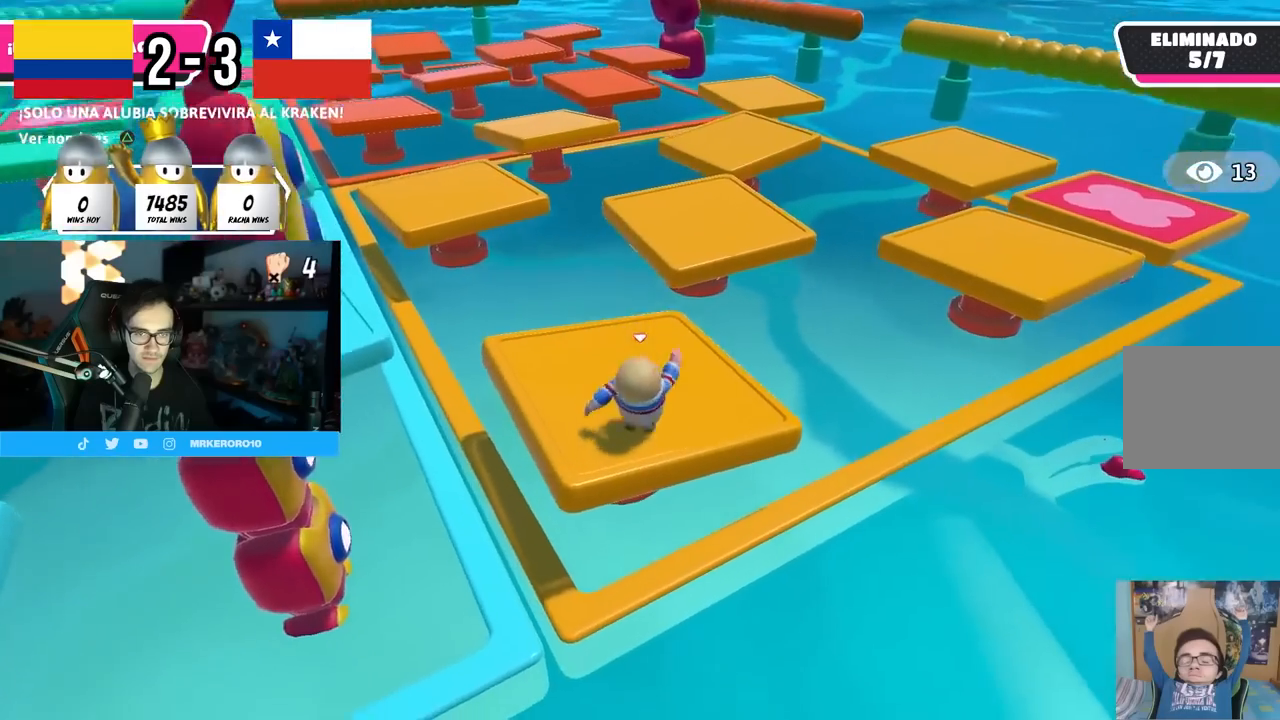
{"buttons": [], "left_stick": "center", "right_stick": "center", "events": [[50, "left_stick", "center"], [100, "left_stick", "left"], [150, "CROSS", "up"], [317, "left_stick", "center"], [367, "left_stick", "right"], [483, "left_stick", "center"]]}
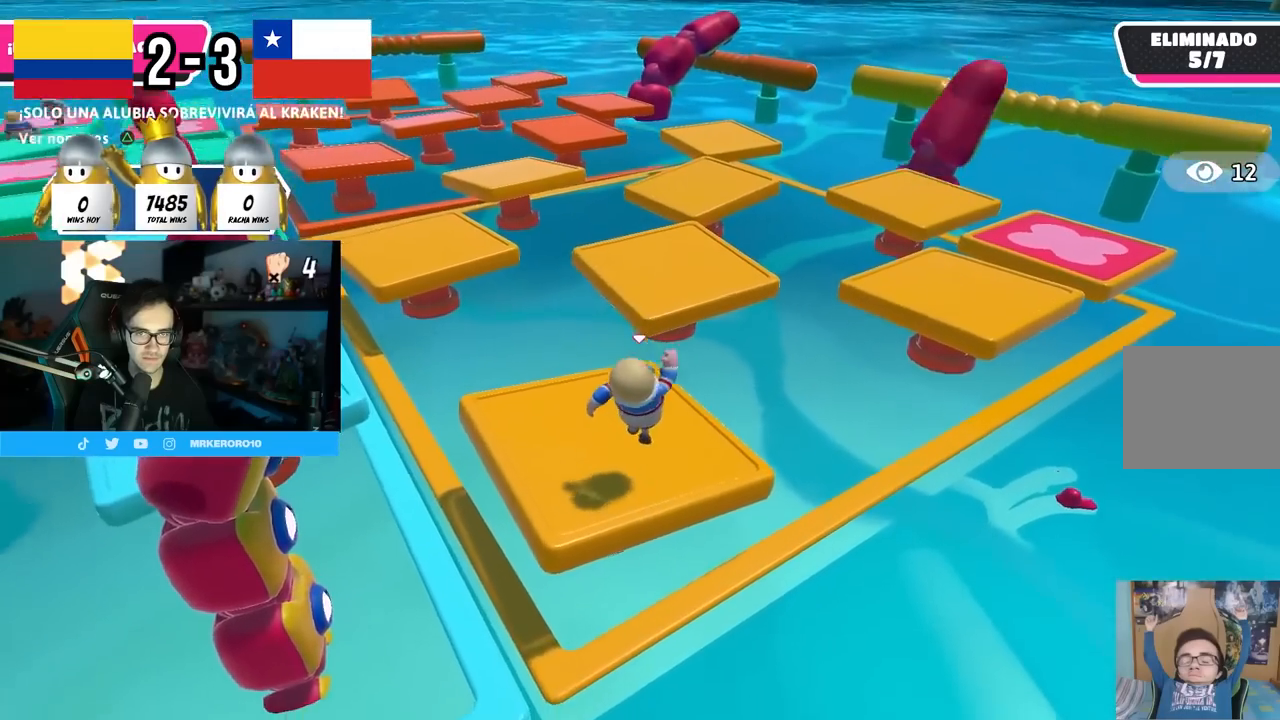
{"buttons": [], "left_stick": "left", "right_stick": "center", "events": [[17, "left_stick", "left"], [133, "CROSS", "down"], [150, "left_stick", "up-right"], [300, "left_stick", "left"], [333, "CROSS", "up"]]}
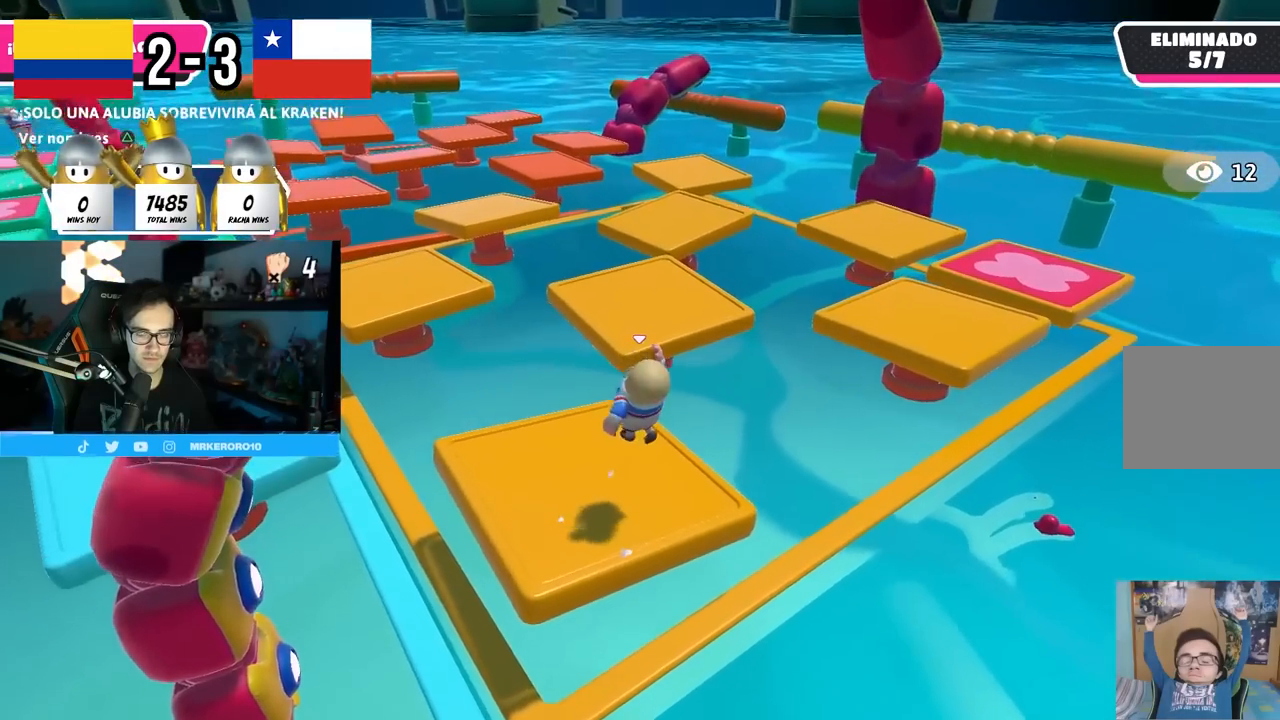
{"buttons": [], "left_stick": "center", "right_stick": "center", "events": [[50, "right_stick", "left"], [83, "left_stick", "up-right"], [183, "right_stick", "center"], [267, "left_stick", "center"], [383, "left_stick", "up-right"], [500, "left_stick", "center"]]}
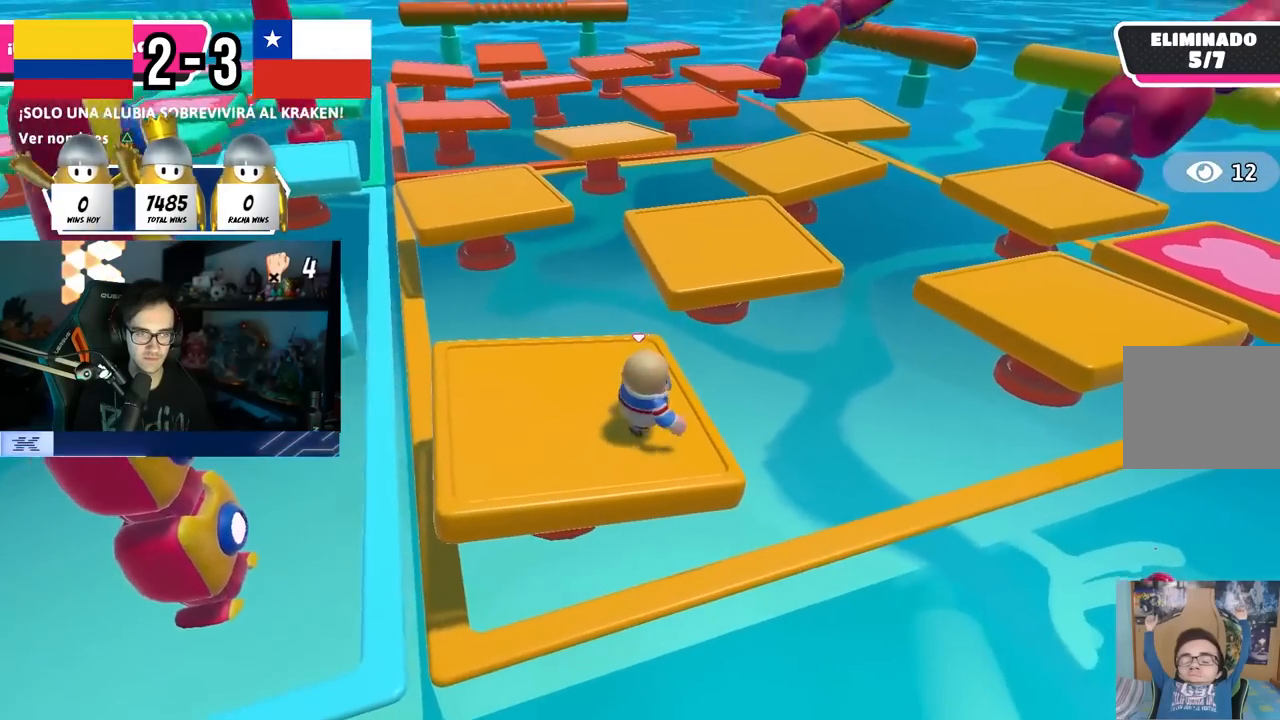
{"buttons": [], "left_stick": "center", "right_stick": "center", "events": [[217, "right_stick", "left"], [283, "right_stick", "center"], [317, "left_stick", "left"], [400, "left_stick", "center"]]}
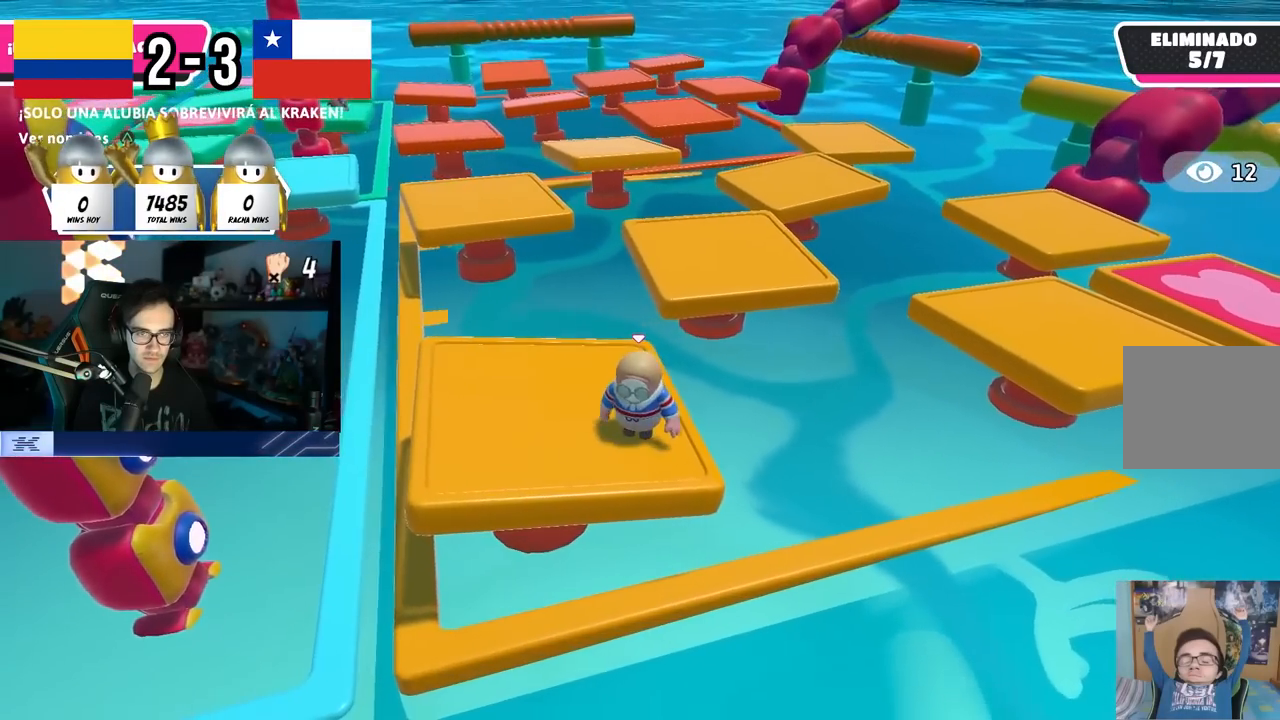
{"buttons": [], "left_stick": "center", "right_stick": "center", "events": [[233, "left_stick", "up-left"], [317, "left_stick", "center"]]}
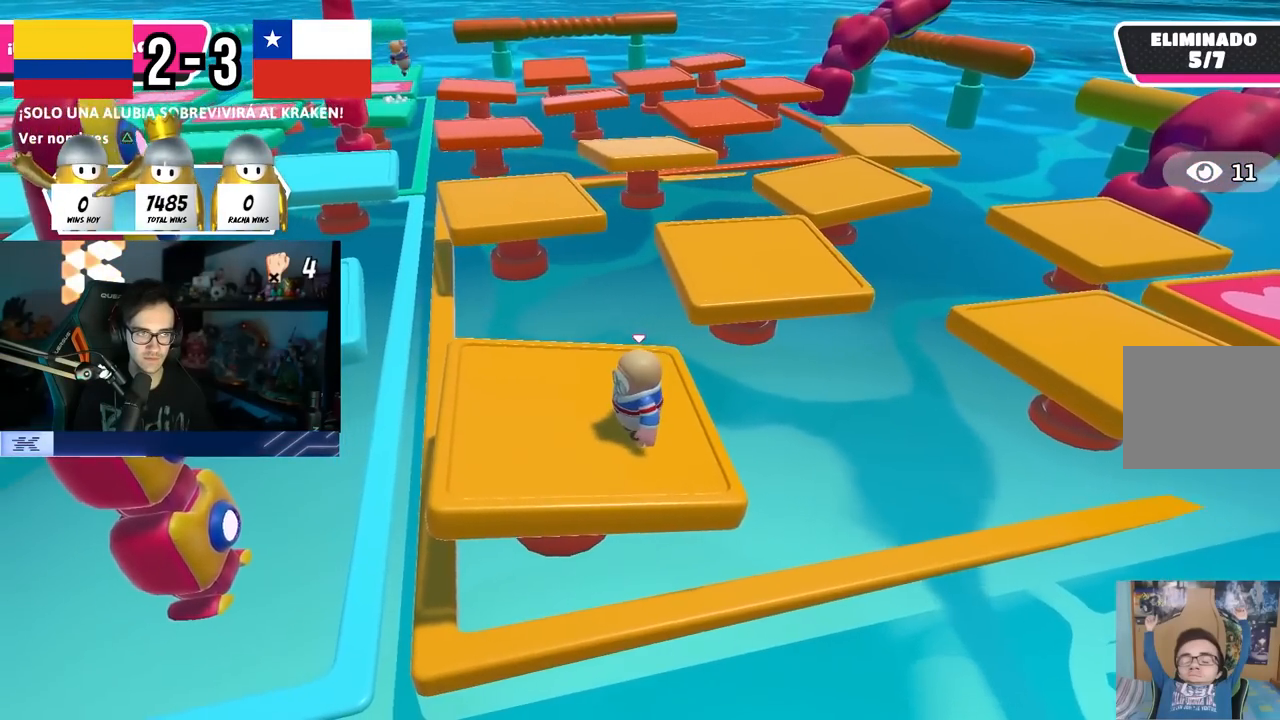
{"buttons": [], "left_stick": "up", "right_stick": "center", "events": [[50, "left_stick", "left"], [150, "left_stick", "center"], [300, "right_stick", "up"], [400, "left_stick", "up"], [400, "right_stick", "center"]]}
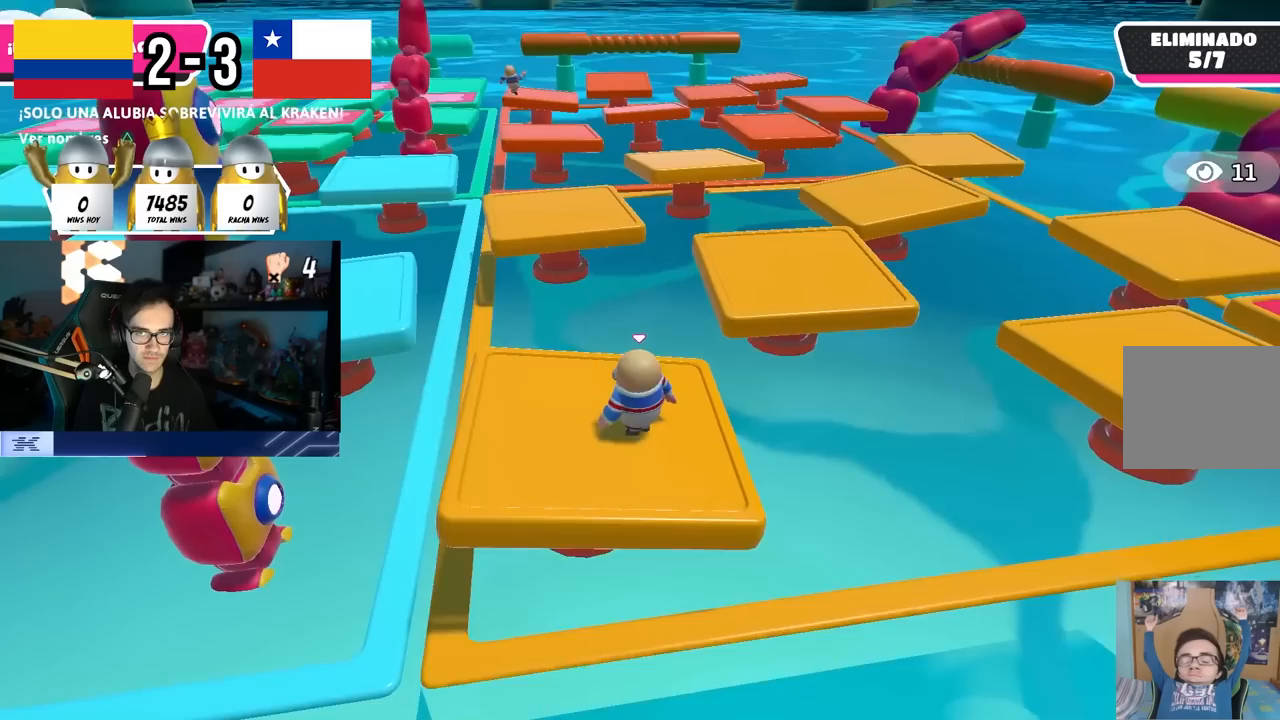
{"buttons": [], "left_stick": "center", "right_stick": "up-left", "events": [[17, "left_stick", "center"], [167, "right_stick", "up"], [217, "right_stick", "center"], [450, "right_stick", "up-left"]]}
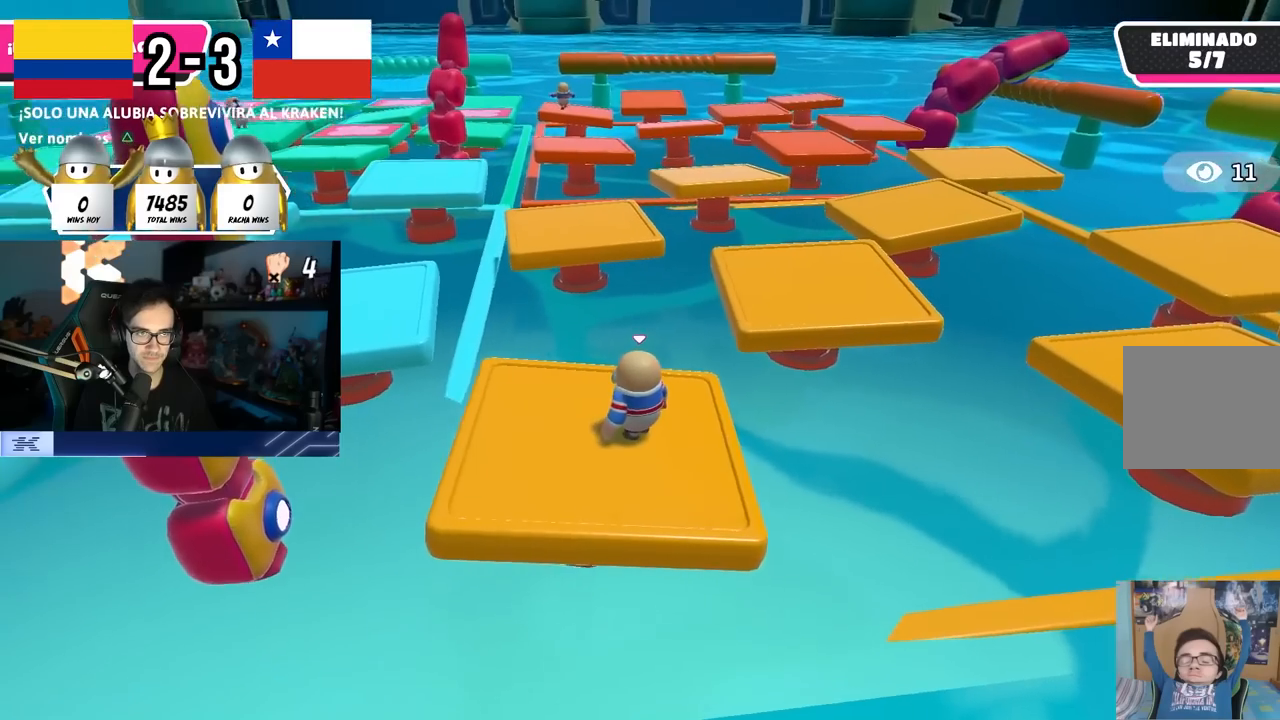
{"buttons": [], "left_stick": "center", "right_stick": "center", "events": [[67, "right_stick", "center"]]}
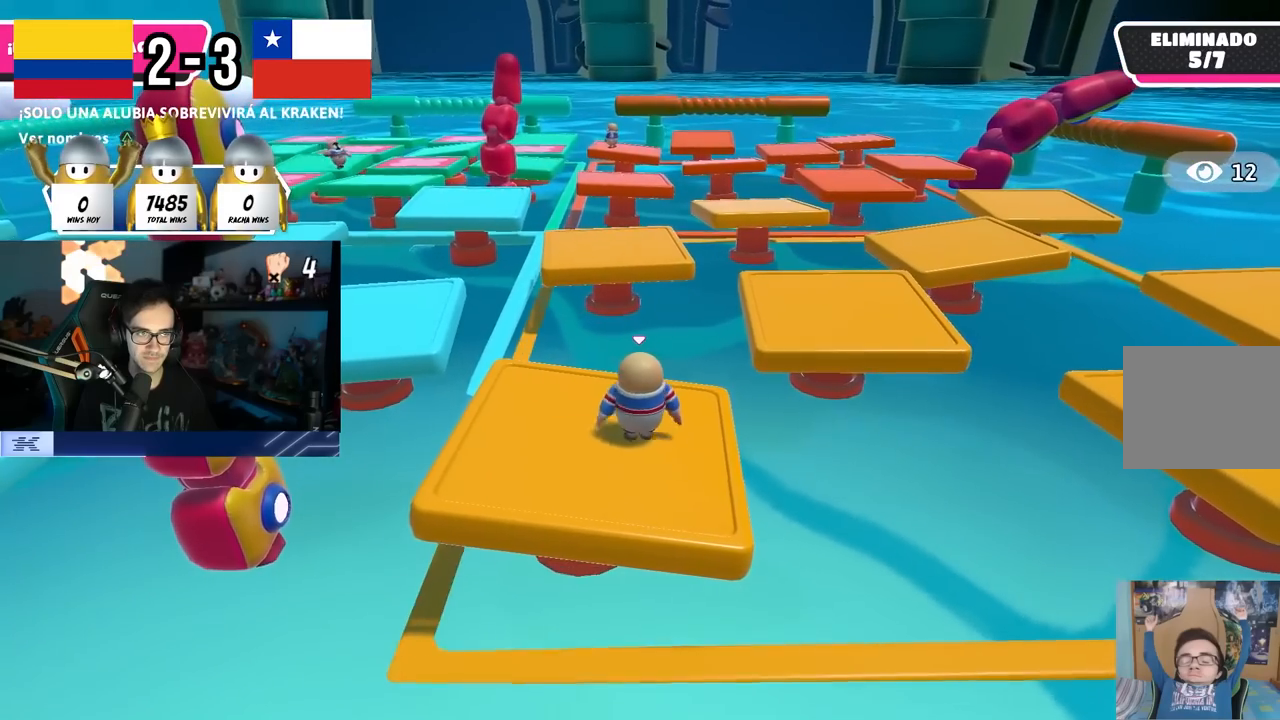
{"buttons": [], "left_stick": "left", "right_stick": "center", "events": [[133, "left_stick", "left"], [250, "left_stick", "center"], [467, "left_stick", "left"]]}
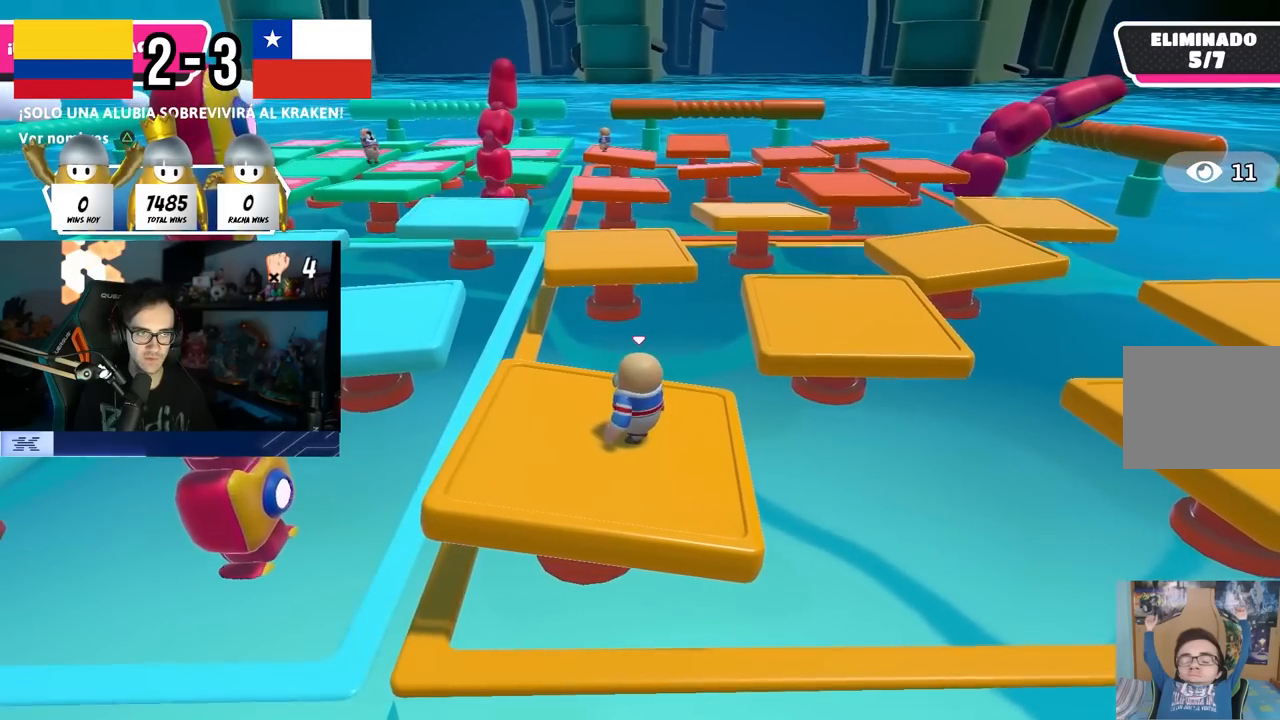
{"buttons": [], "left_stick": "right", "right_stick": "center", "events": [[67, "left_stick", "center"], [383, "left_stick", "right"], [417, "right_stick", "down-right"], [467, "right_stick", "center"]]}
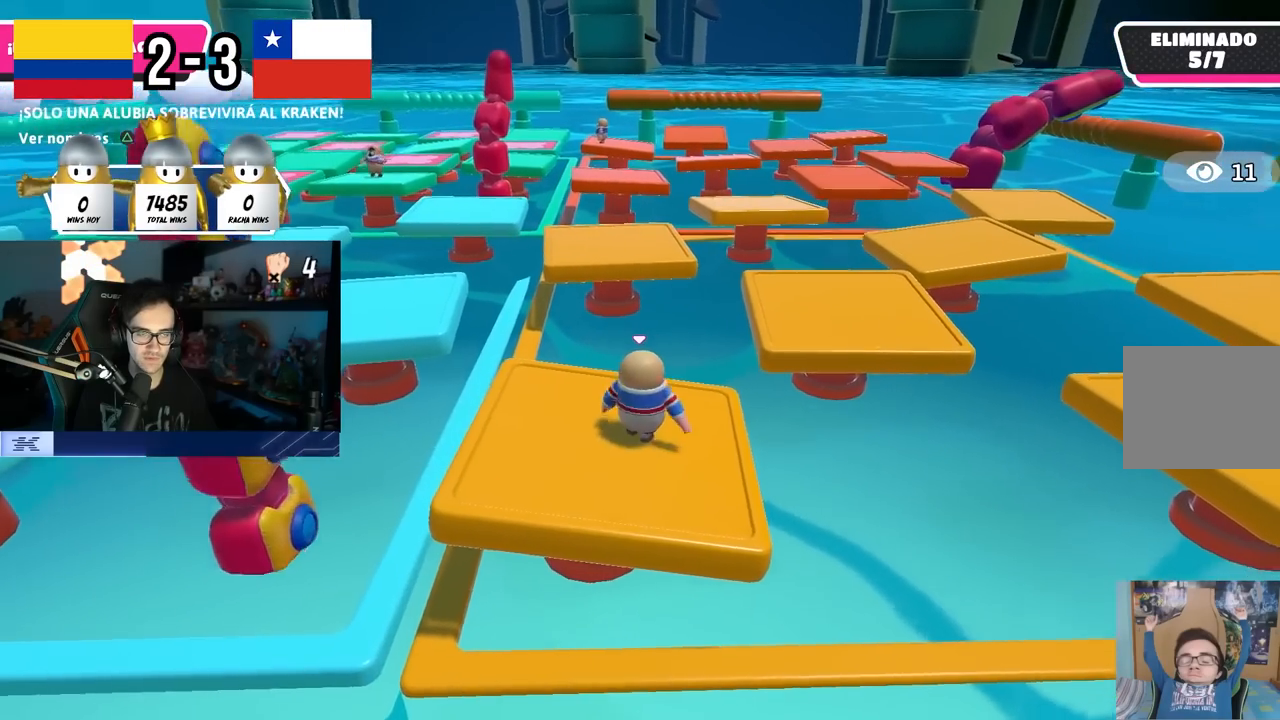
{"buttons": [], "left_stick": "center", "right_stick": "center", "events": [[67, "left_stick", "left"], [200, "right_stick", "right"], [367, "right_stick", "center"], [433, "left_stick", "center"]]}
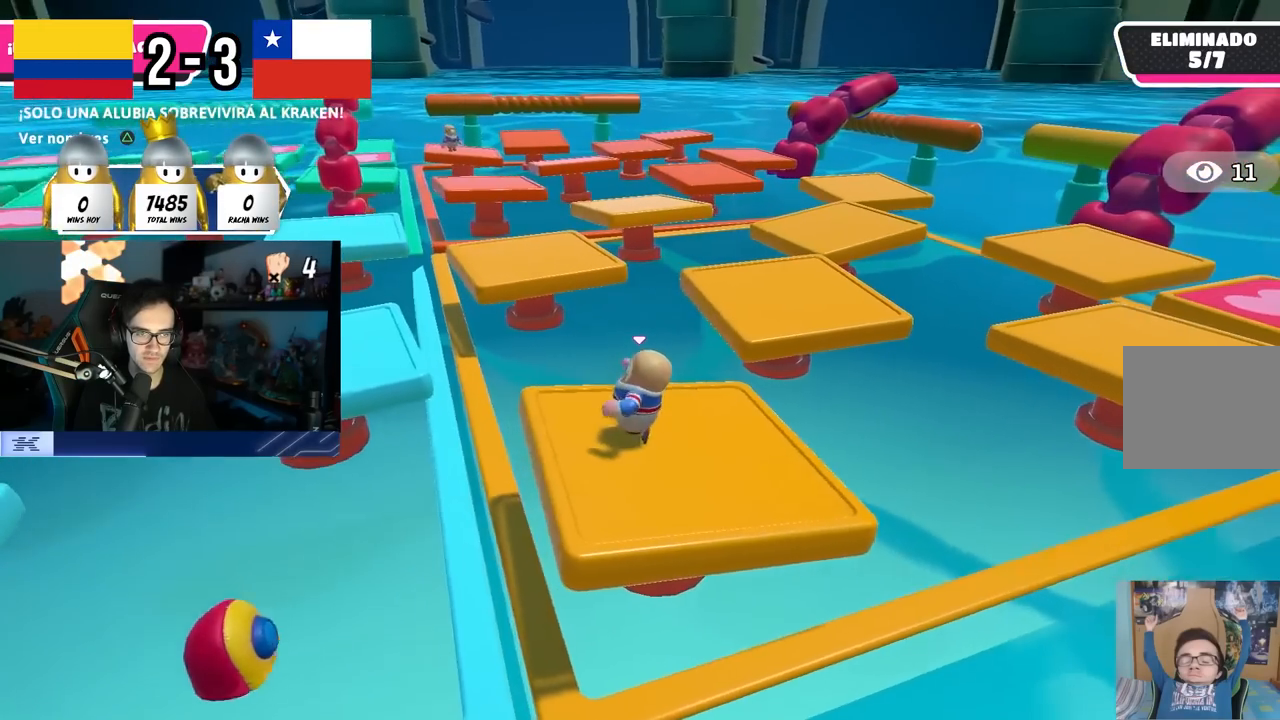
{"buttons": [], "left_stick": "center", "right_stick": "up", "events": [[50, "right_stick", "down"], [117, "right_stick", "center"], [150, "left_stick", "left"], [250, "left_stick", "center"], [383, "left_stick", "up-left"], [450, "left_stick", "center"], [450, "right_stick", "up"]]}
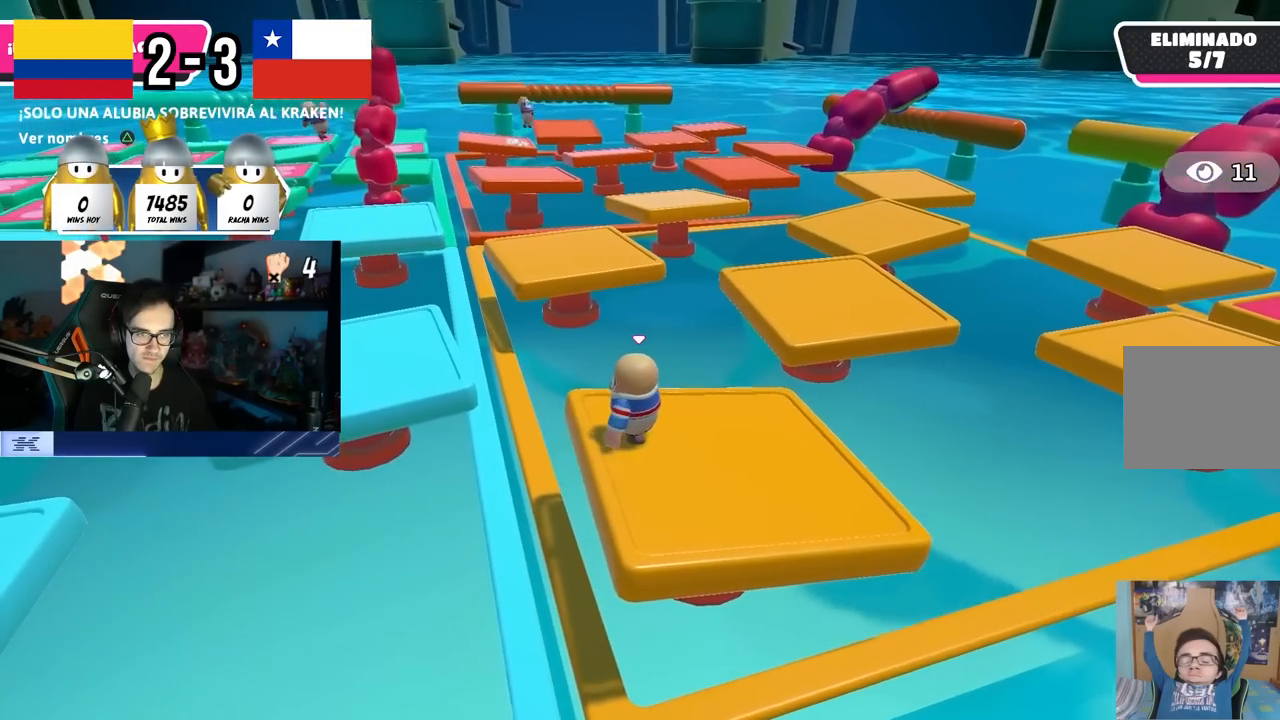
{"buttons": [], "left_stick": "center", "right_stick": "center", "events": [[17, "right_stick", "center"], [133, "left_stick", "up-left"], [233, "left_stick", "center"], [300, "right_stick", "up-left"], [367, "right_stick", "center"]]}
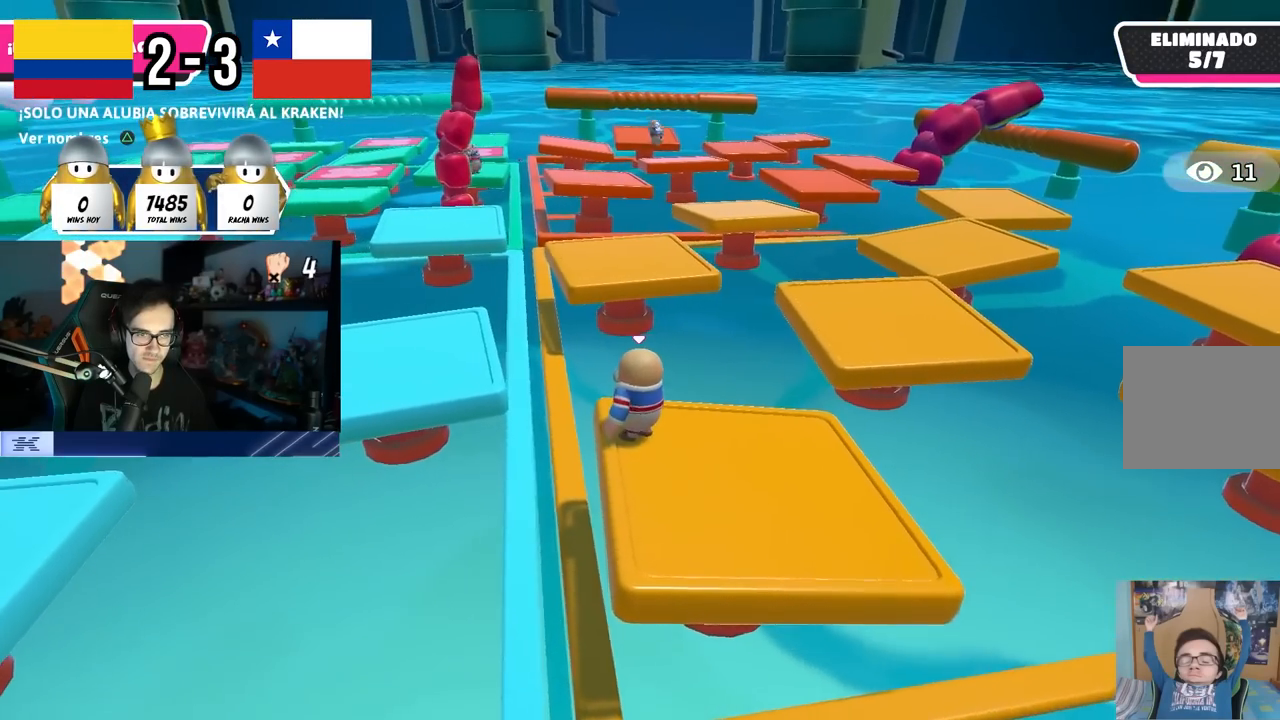
{"buttons": [], "left_stick": "center", "right_stick": "center", "events": []}
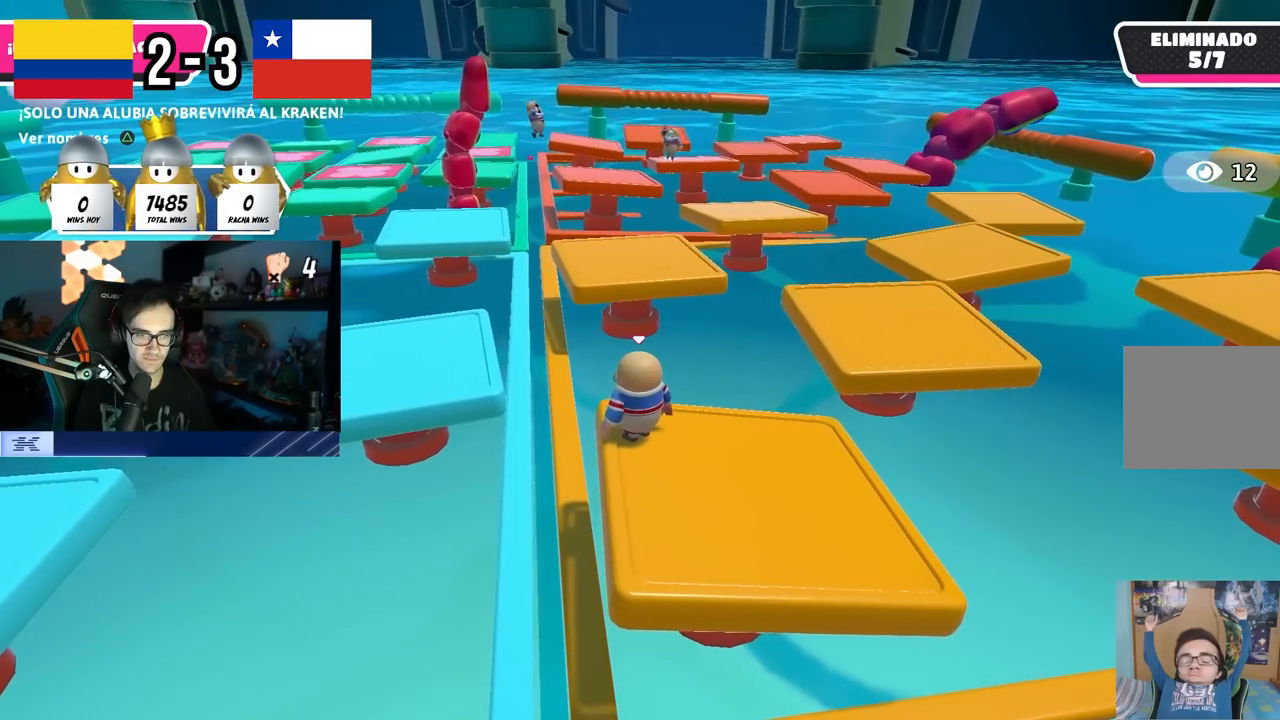
{"buttons": [], "left_stick": "center", "right_stick": "center", "events": [[217, "left_stick", "up-left"], [317, "left_stick", "center"]]}
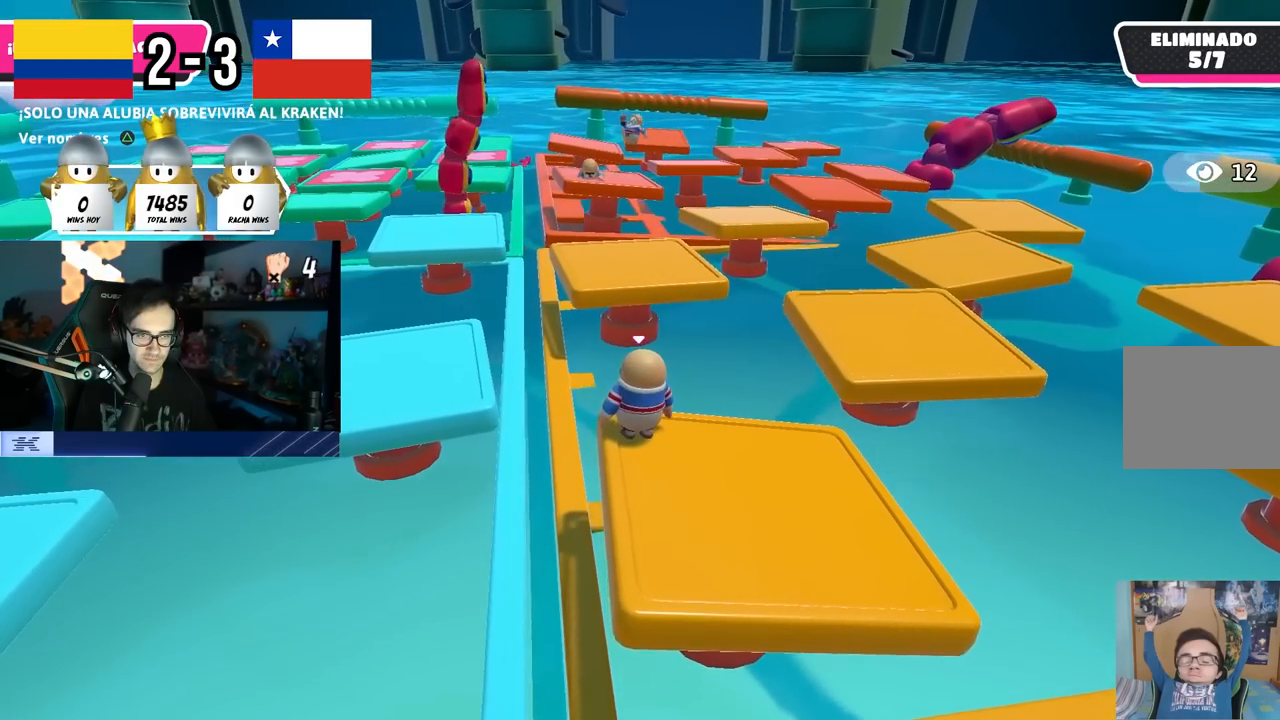
{"buttons": [], "left_stick": "up-left", "right_stick": "center", "events": [[450, "left_stick", "up-left"]]}
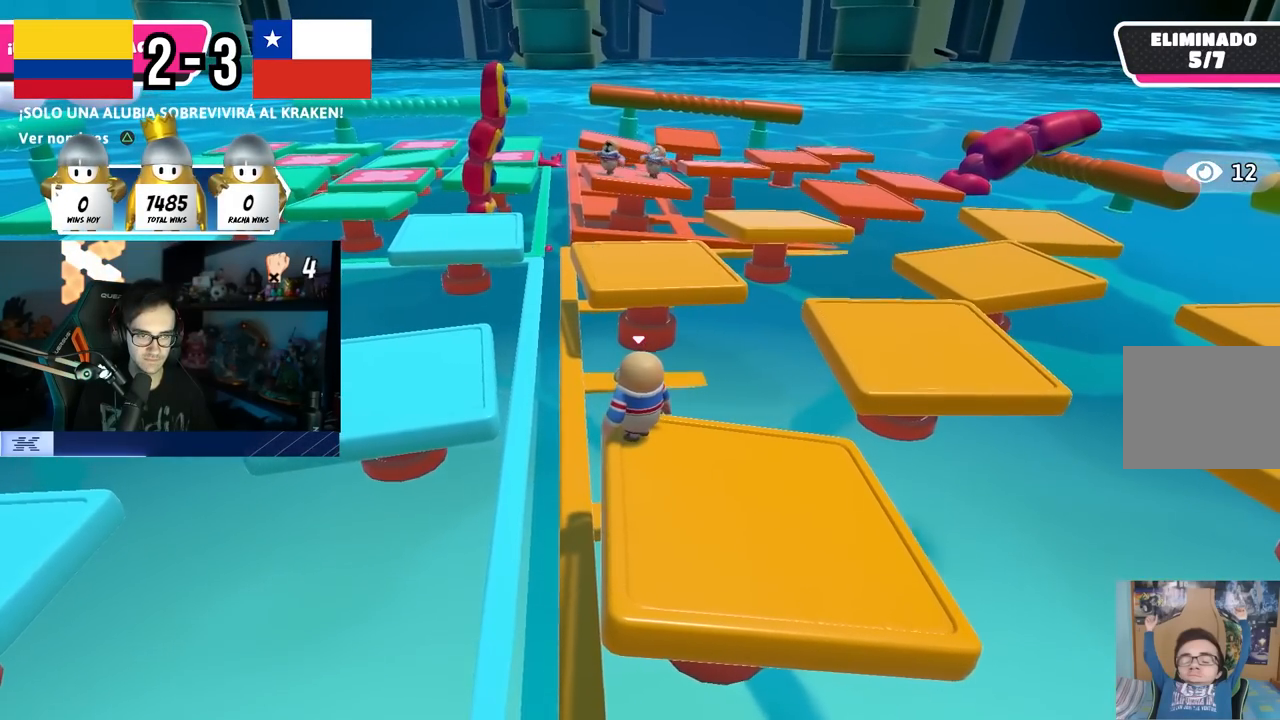
{"buttons": [], "left_stick": "up-left", "right_stick": "center", "events": [[50, "left_stick", "center"], [317, "left_stick", "up-left"]]}
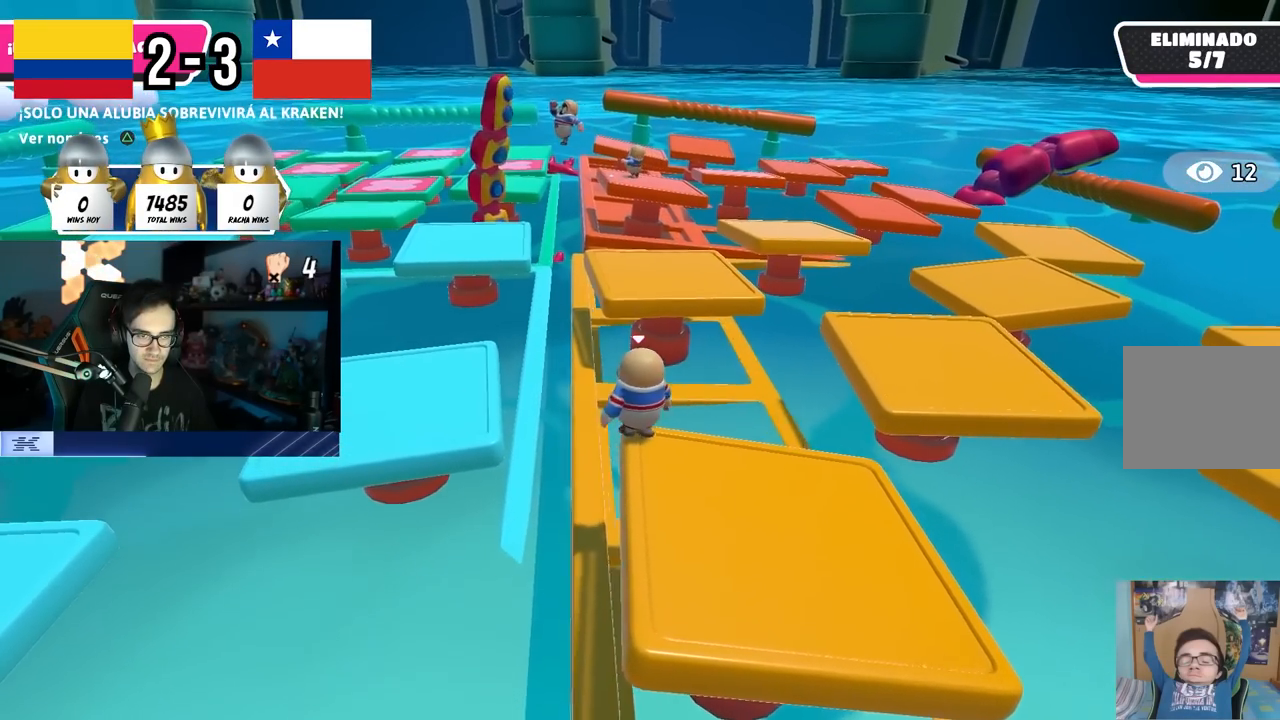
{"buttons": [], "left_stick": "down", "right_stick": "center", "events": [[183, "left_stick", "center"], [350, "left_stick", "down"]]}
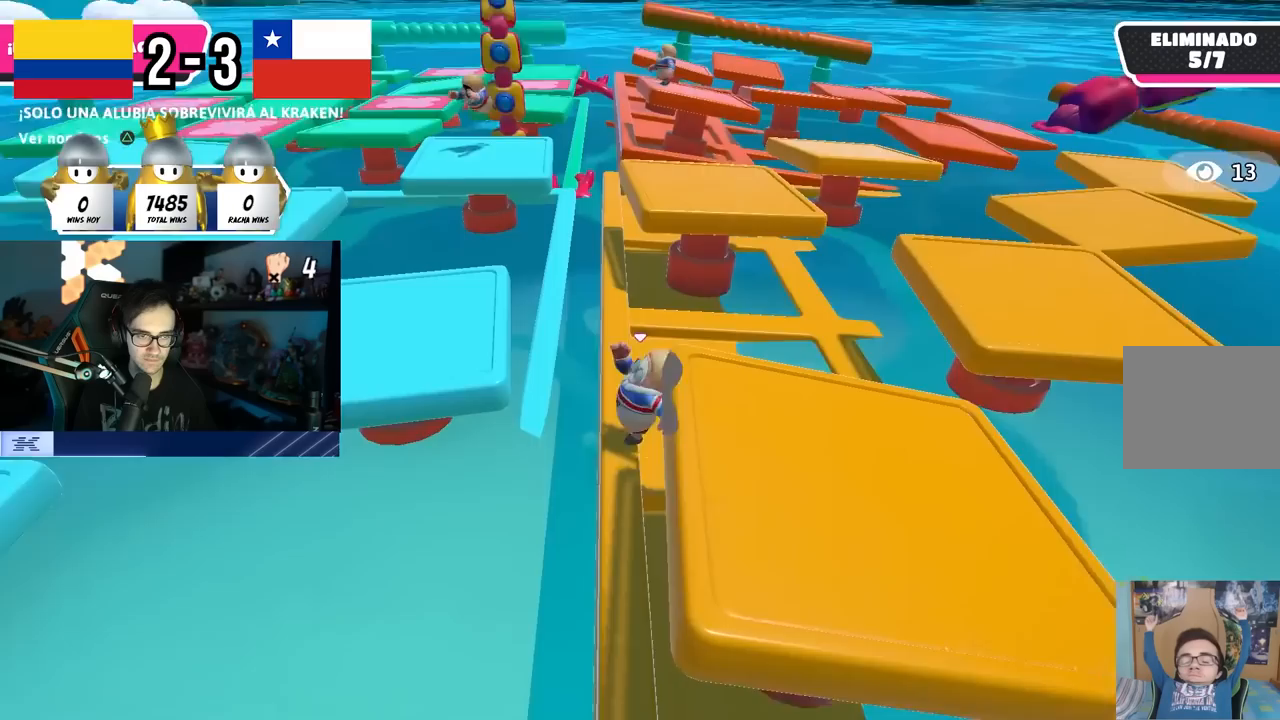
{"buttons": [], "left_stick": "down-left", "right_stick": "center", "events": [[133, "left_stick", "center"], [183, "left_stick", "down"], [483, "left_stick", "down-left"]]}
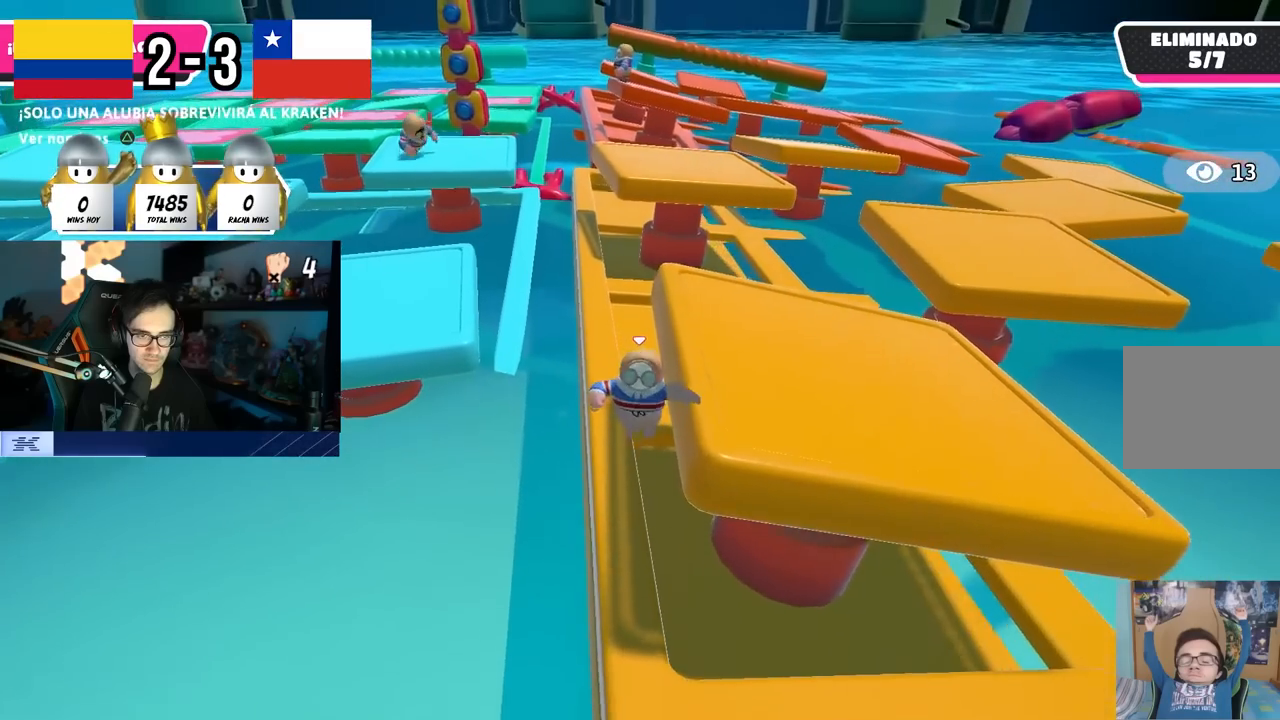
{"buttons": [], "left_stick": "center", "right_stick": "center", "events": [[117, "left_stick", "center"], [200, "left_stick", "down-left"], [350, "left_stick", "center"]]}
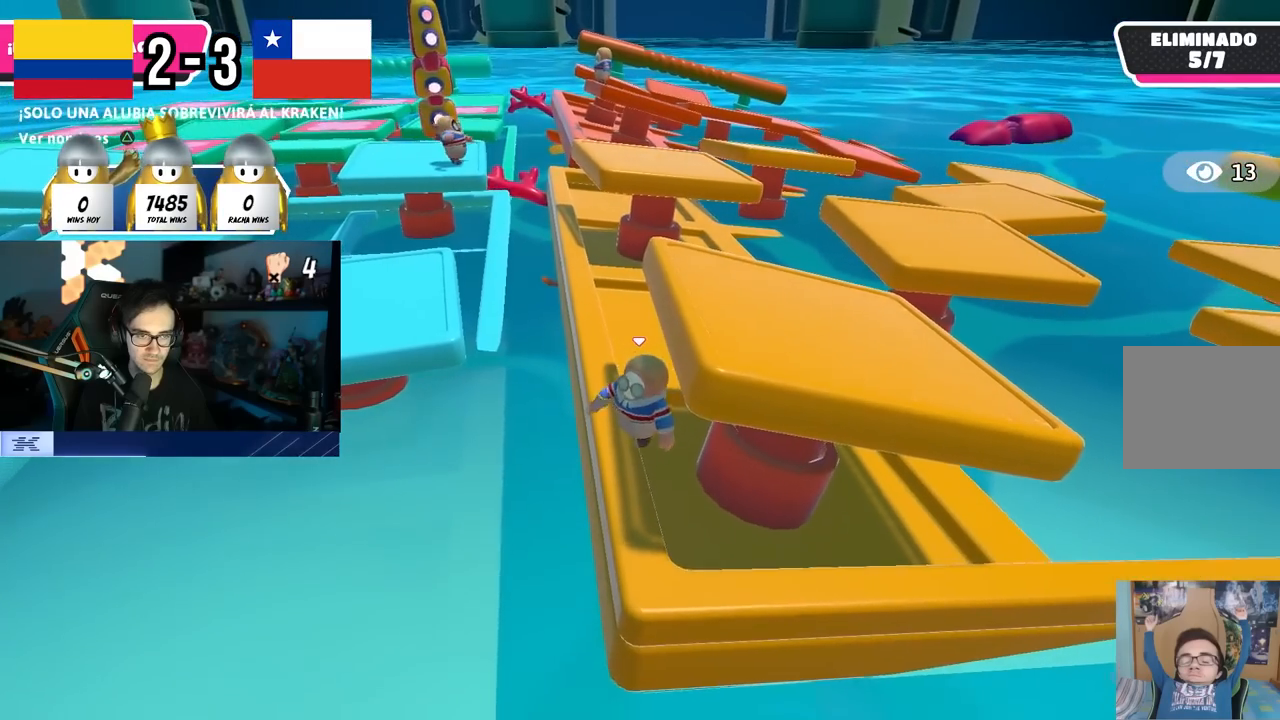
{"buttons": [], "left_stick": "center", "right_stick": "center", "events": []}
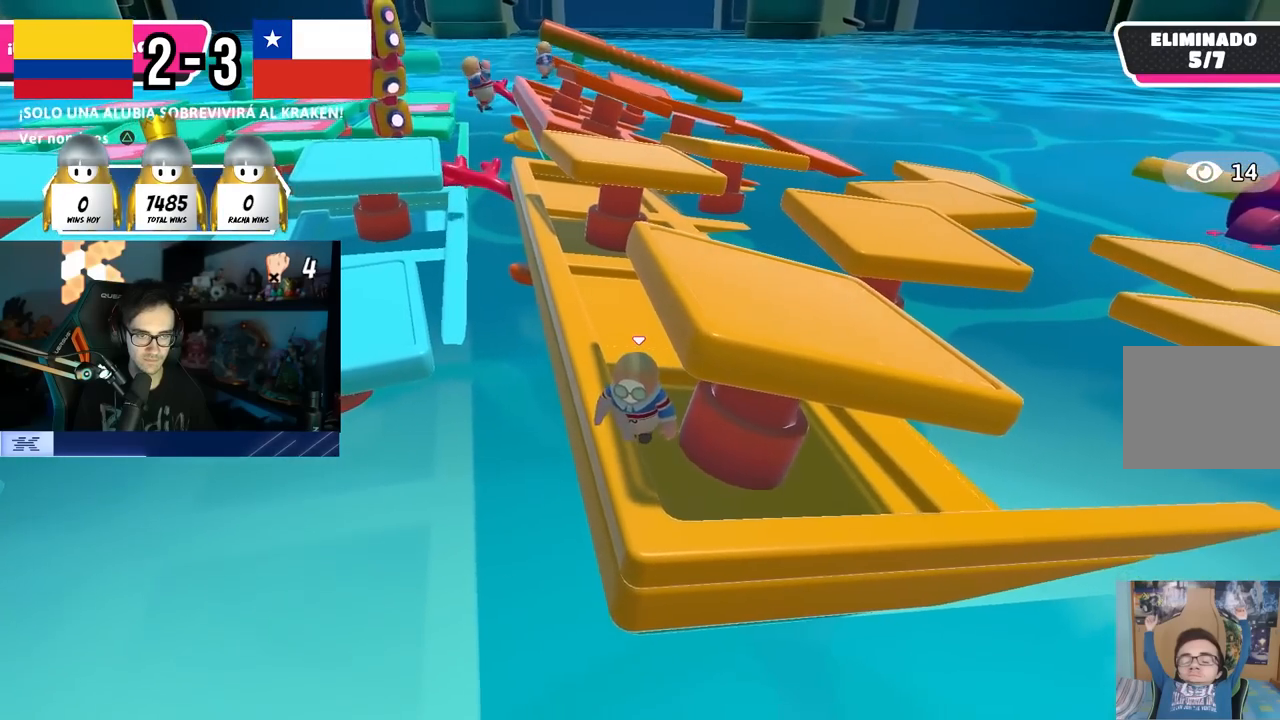
{"buttons": [], "left_stick": "up-left", "right_stick": "center", "events": [[450, "left_stick", "up-left"]]}
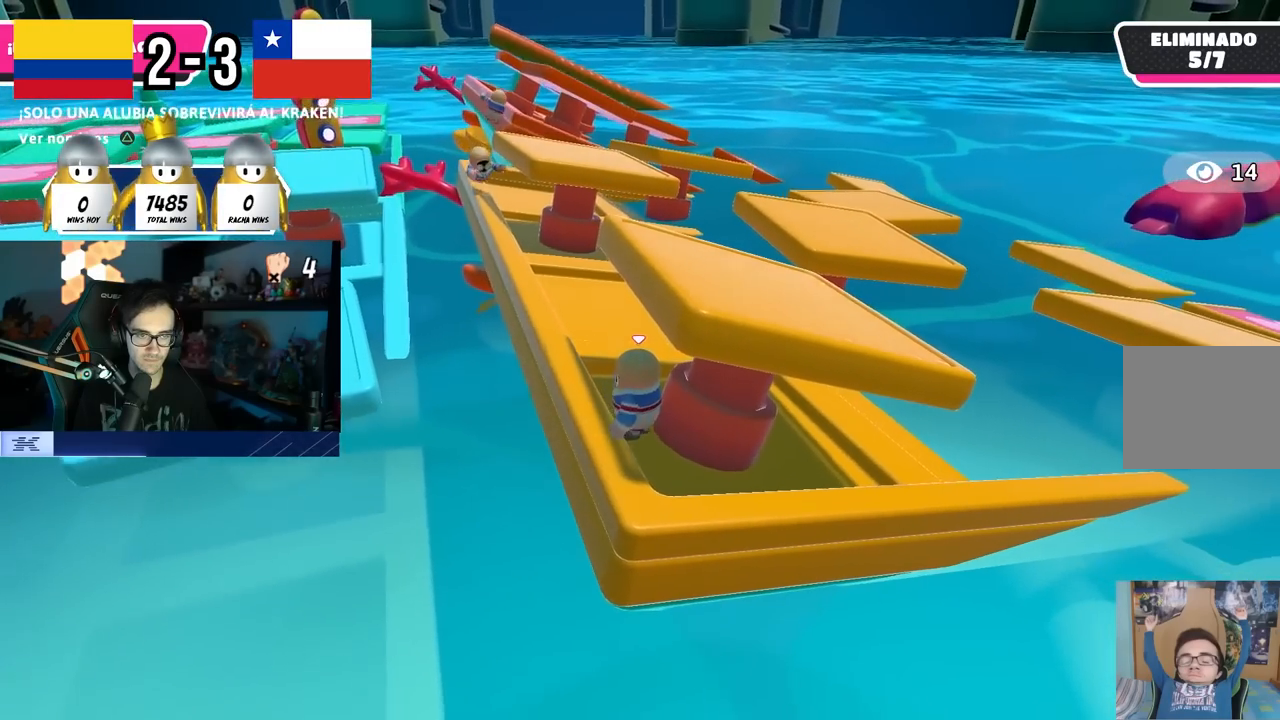
{"buttons": [], "left_stick": "center", "right_stick": "center", "events": [[33, "left_stick", "center"], [283, "L1", "down"], [333, "L1", "up"]]}
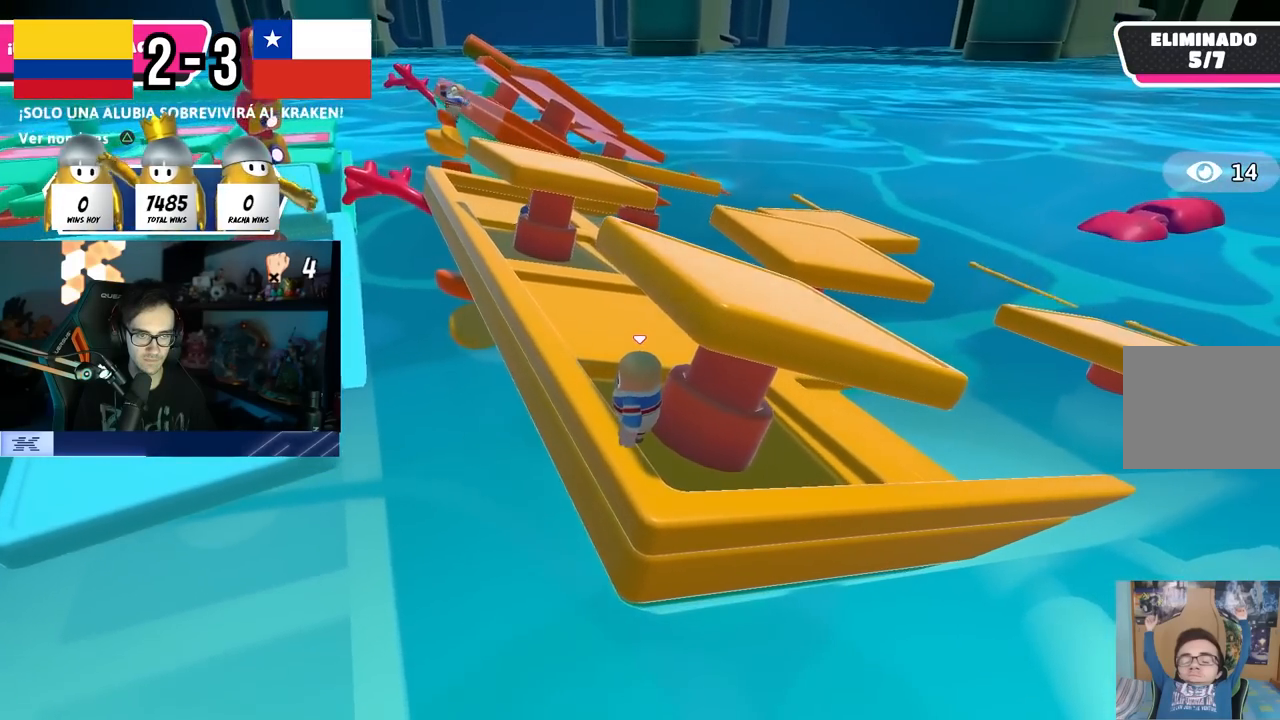
{"buttons": [], "left_stick": "center", "right_stick": "left", "events": [[233, "right_stick", "left"]]}
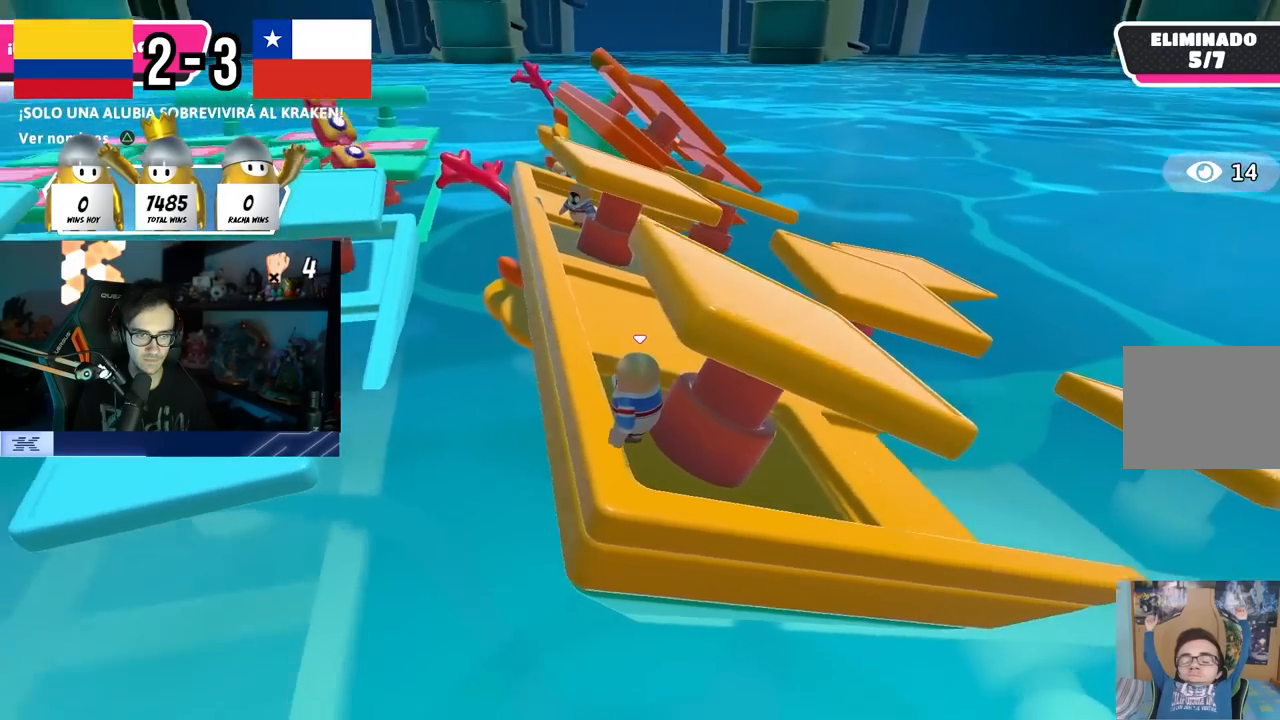
{"buttons": [], "left_stick": "center", "right_stick": "center", "events": [[117, "right_stick", "center"]]}
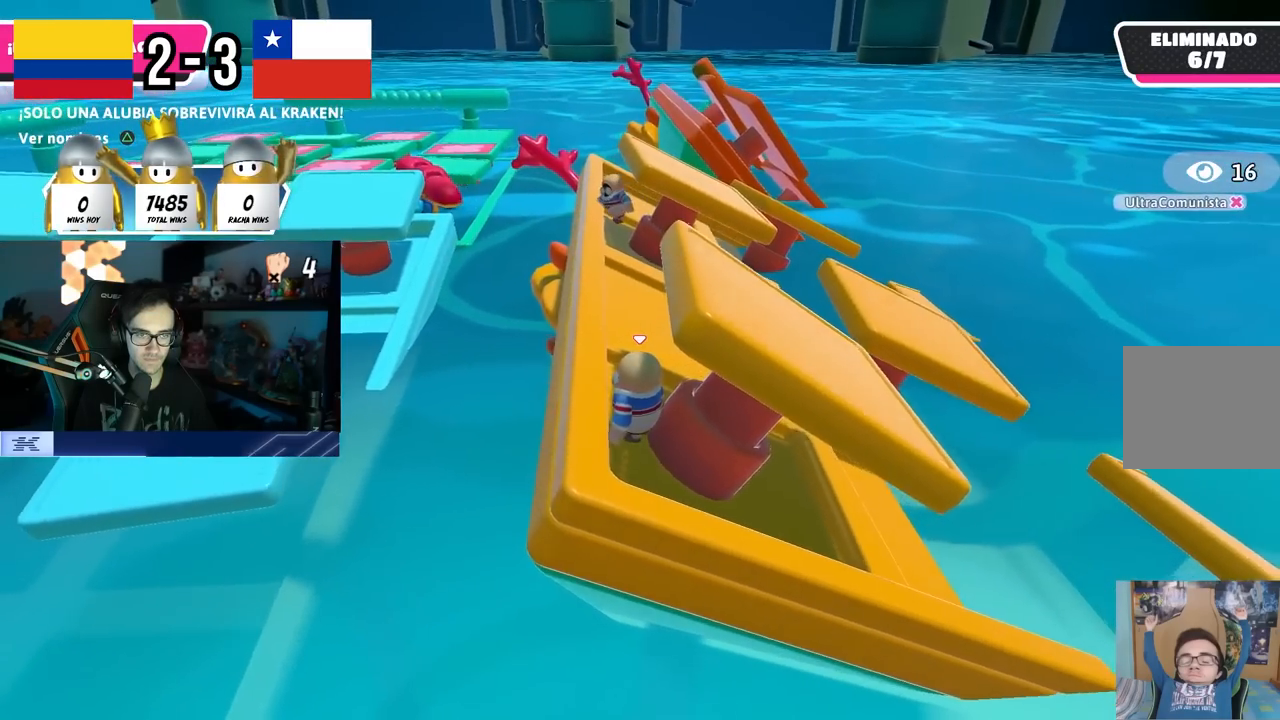
{"buttons": [], "left_stick": "up-left", "right_stick": "center", "events": [[483, "left_stick", "up-left"]]}